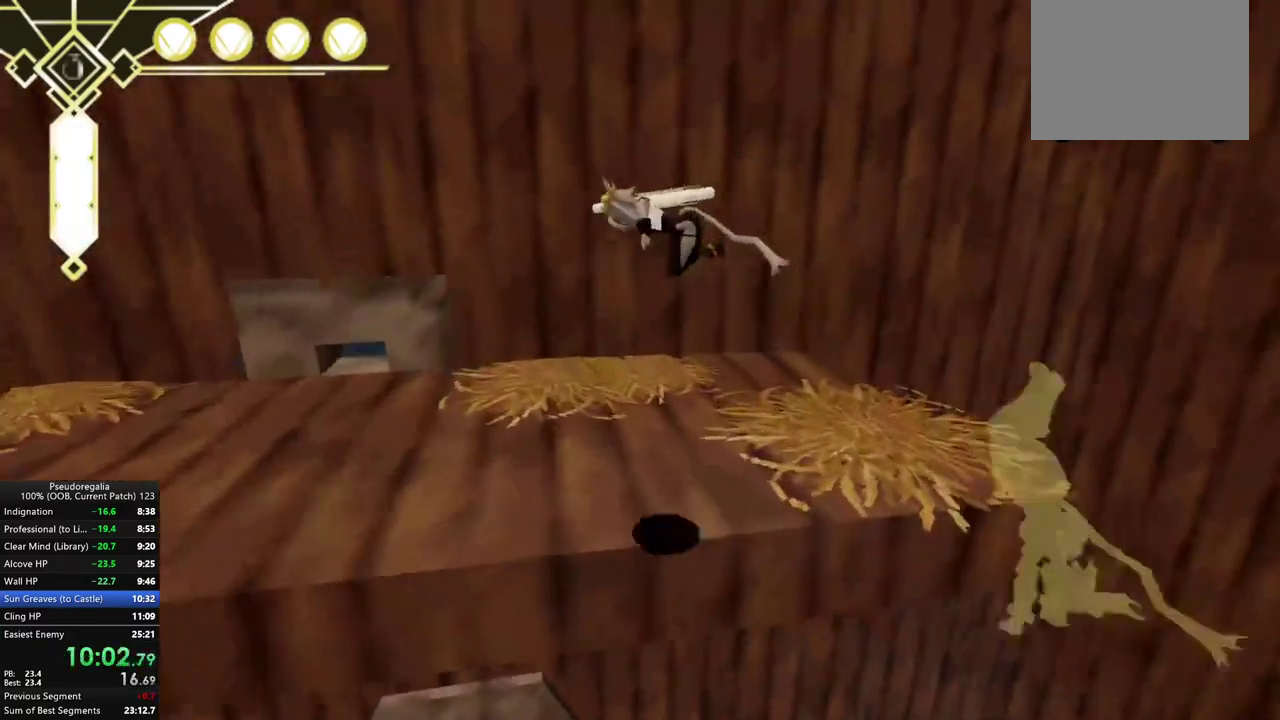
Gameplay with a controller (Xbox layout); each line is a JSON object with the inputs held at the frame after it. "events" lists button and stick changes between this image and that frame as [ms after this image, input, new state], when the widget could be followed in between. Not read: L3 R3.
{"buttons": [], "left_stick": "left", "right_stick": "center", "events": [[67, "left_stick", "left"]]}
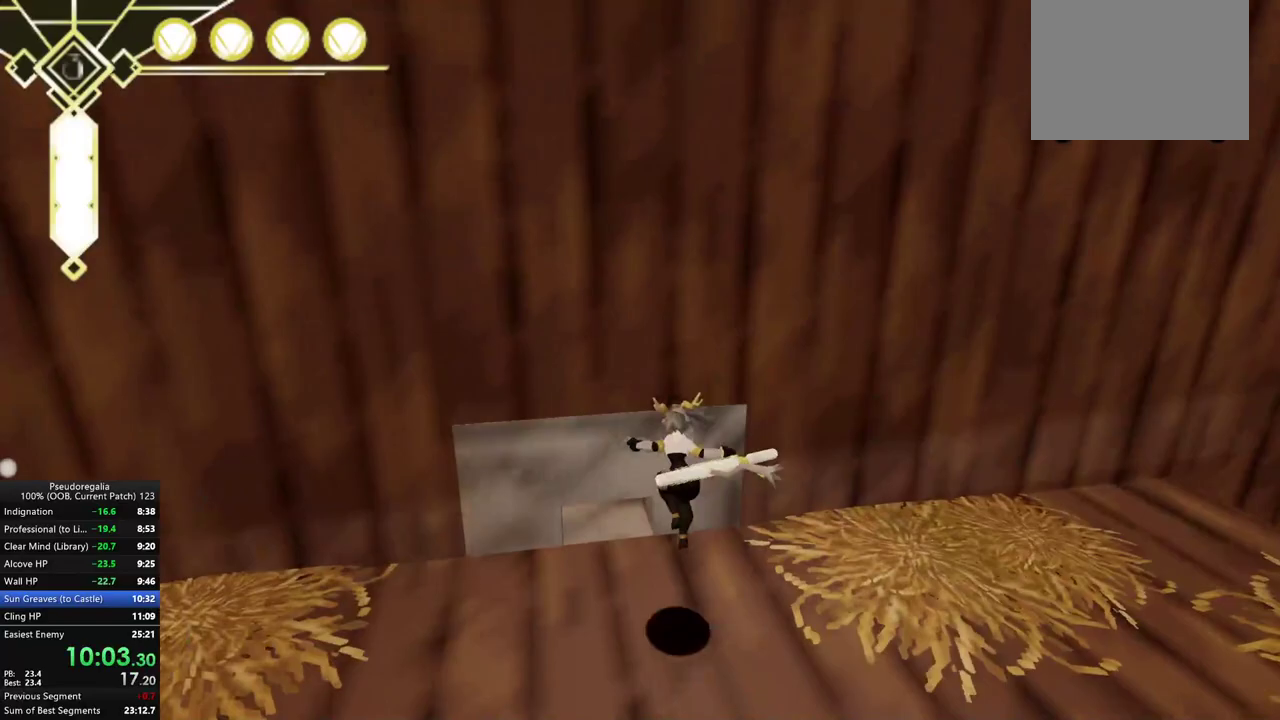
{"buttons": [], "left_stick": "center", "right_stick": "center", "events": [[83, "left_stick", "center"], [150, "L2", "down"], [267, "L2", "up"], [383, "A", "down"], [467, "A", "up"]]}
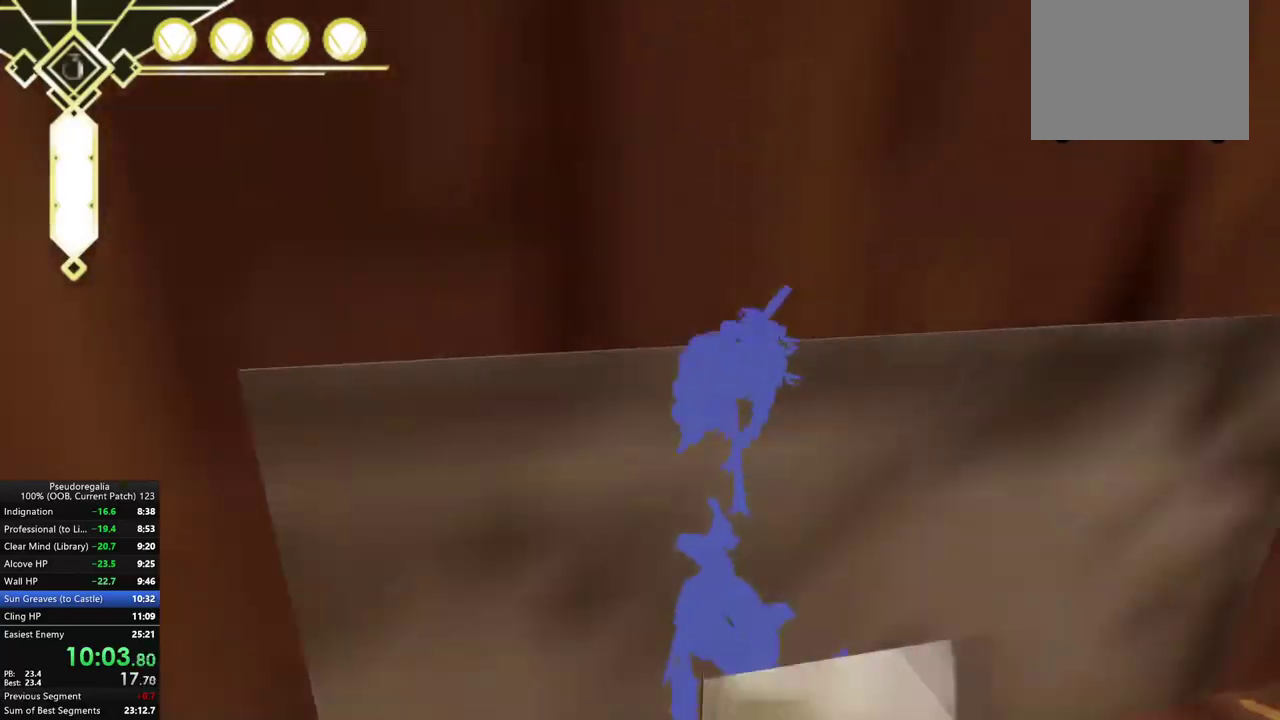
{"buttons": [], "left_stick": "center", "right_stick": "center", "events": []}
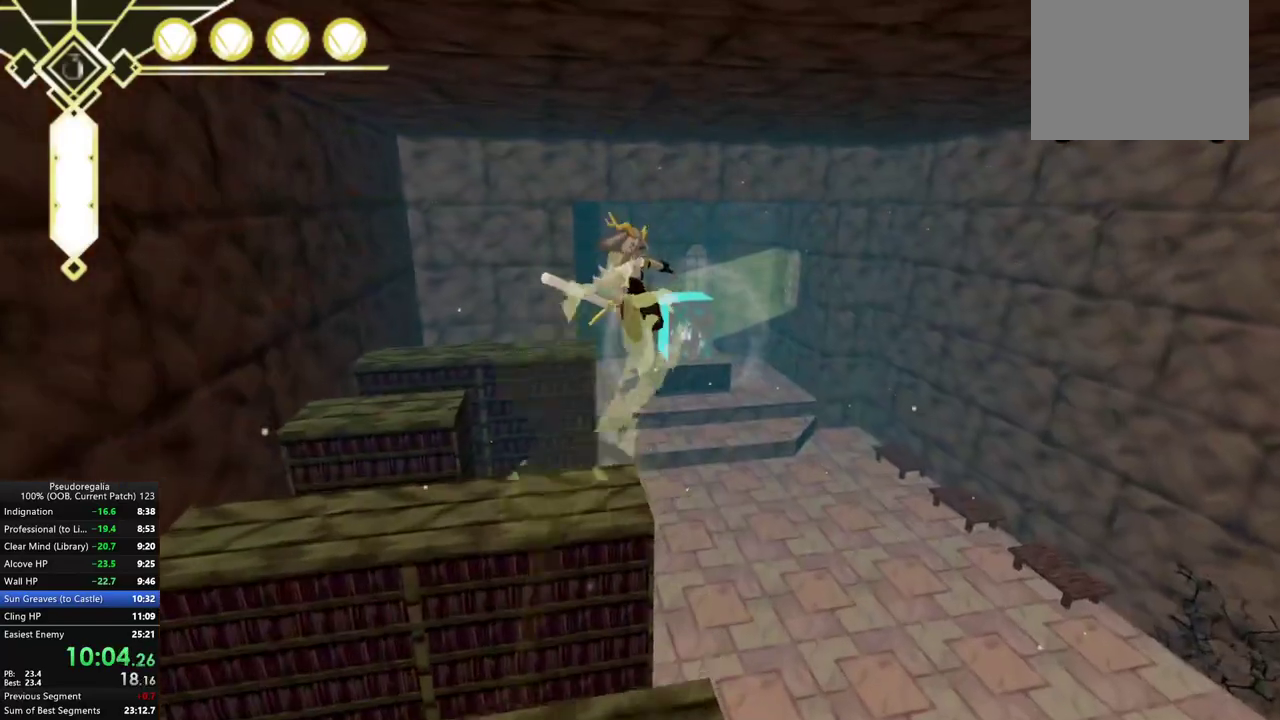
{"buttons": [], "left_stick": "center", "right_stick": "center", "events": []}
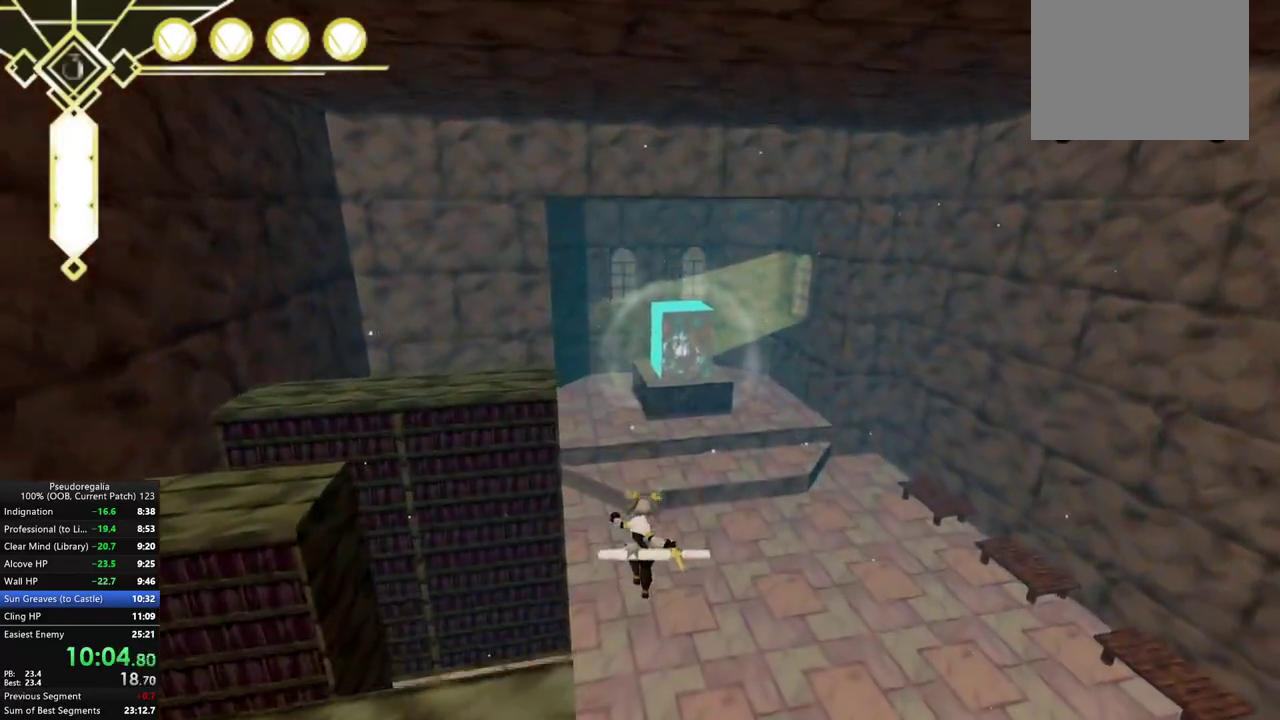
{"buttons": [], "left_stick": "center", "right_stick": "center", "events": [[167, "A", "down"], [250, "A", "up"]]}
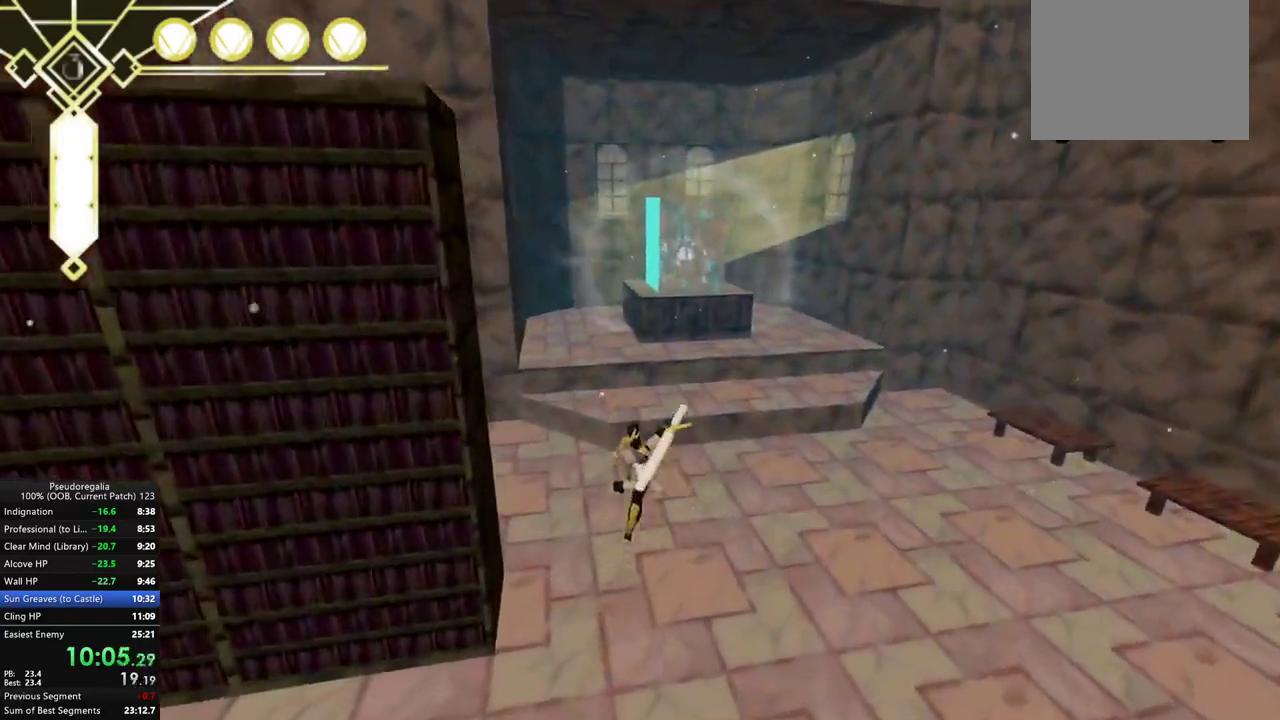
{"buttons": [], "left_stick": "right", "right_stick": "center", "events": [[133, "left_stick", "right"]]}
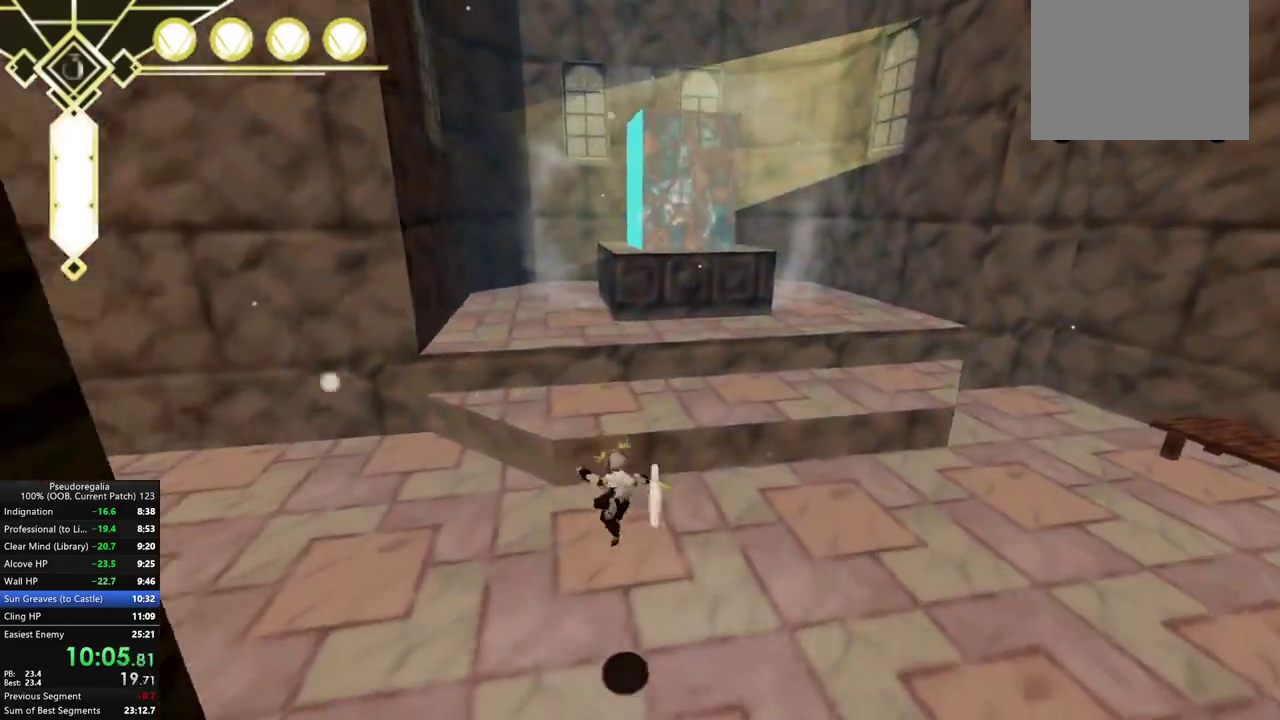
{"buttons": ["A"], "left_stick": "center", "right_stick": "center", "events": [[67, "left_stick", "down-right"], [133, "left_stick", "down"], [233, "A", "down"], [233, "left_stick", "center"]]}
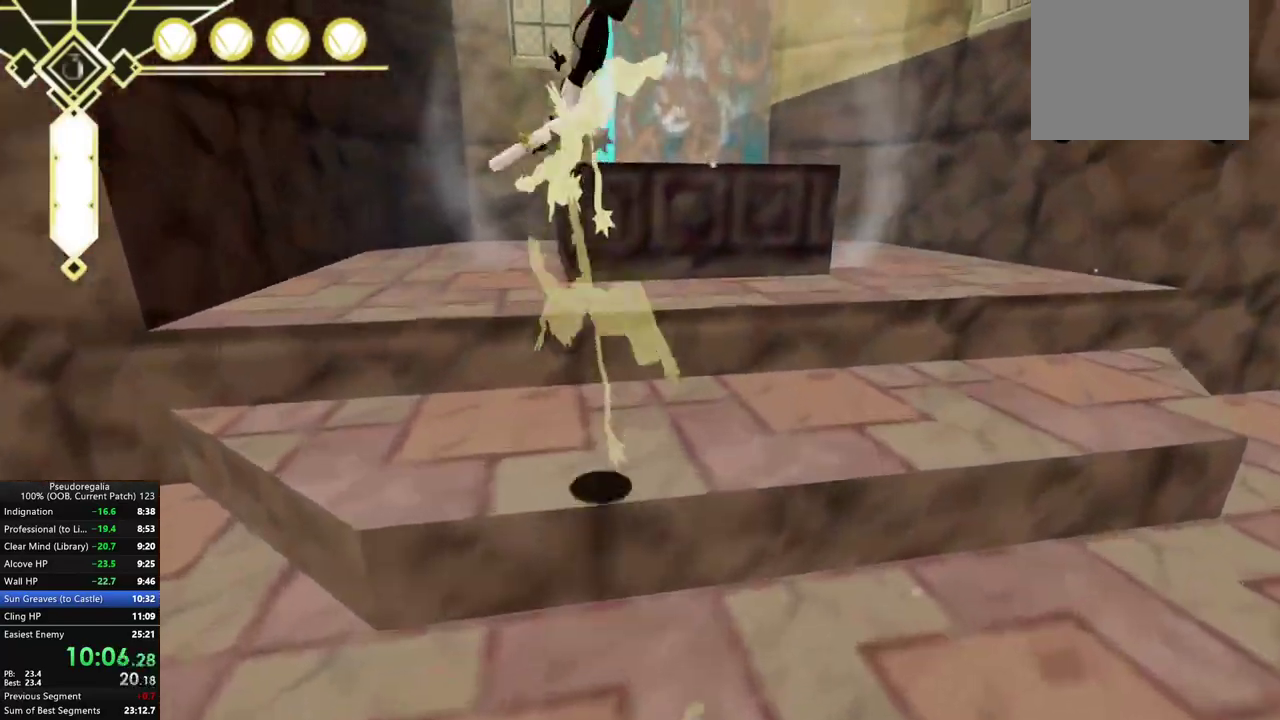
{"buttons": ["A", "X"], "left_stick": "down", "right_stick": "center", "events": [[133, "left_stick", "left"], [283, "X", "down"], [317, "left_stick", "down"], [383, "X", "up"], [483, "X", "down"]]}
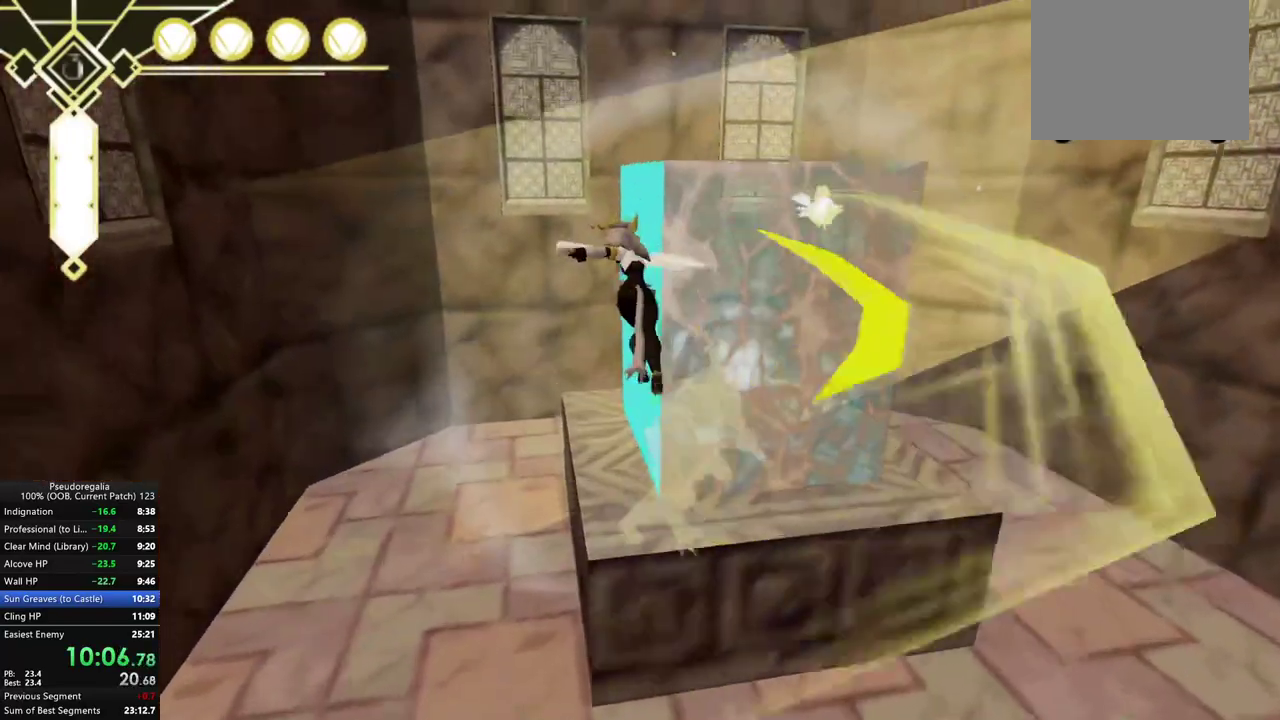
{"buttons": [], "left_stick": "down", "right_stick": "center", "events": [[17, "A", "up"], [67, "X", "up"], [283, "right_stick", "right"], [467, "right_stick", "center"]]}
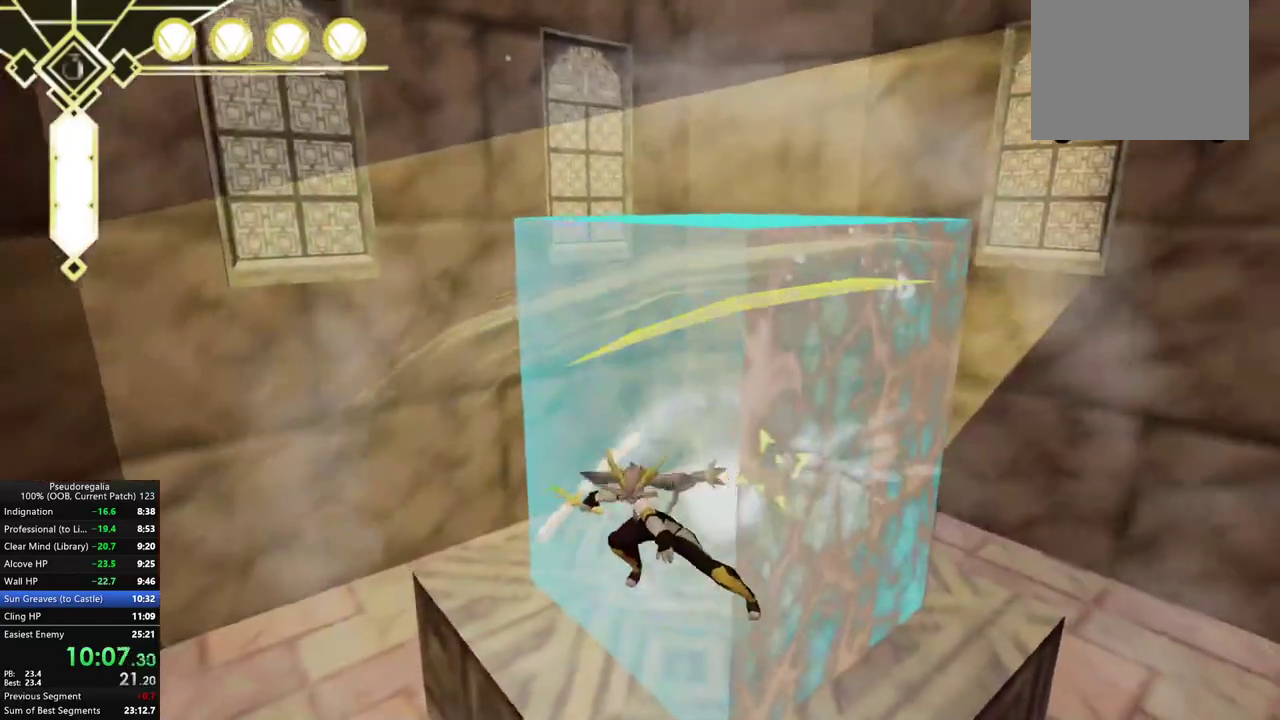
{"buttons": ["X"], "left_stick": "down", "right_stick": "center", "events": [[300, "X", "down"], [417, "X", "up"], [483, "X", "down"]]}
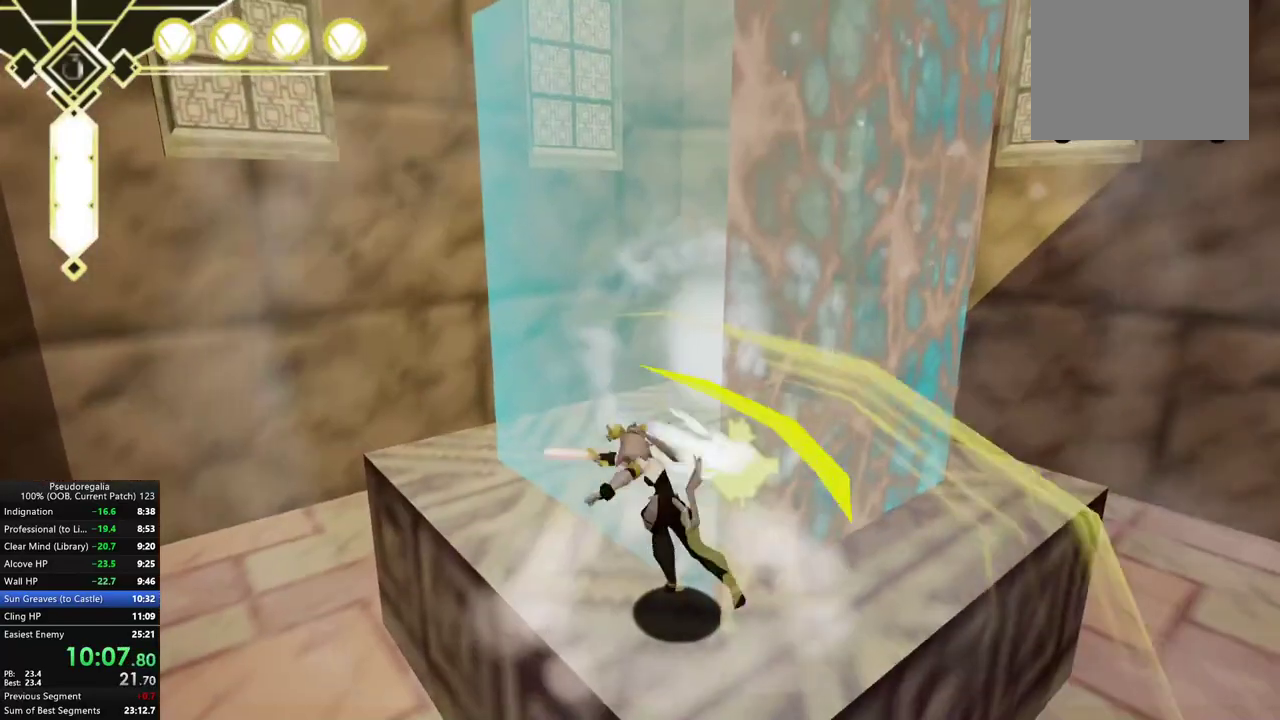
{"buttons": [], "left_stick": "center", "right_stick": "center", "events": [[100, "X", "up"], [283, "right_stick", "down-right"], [317, "left_stick", "down-right"], [367, "right_stick", "center"], [400, "left_stick", "down"], [483, "left_stick", "center"]]}
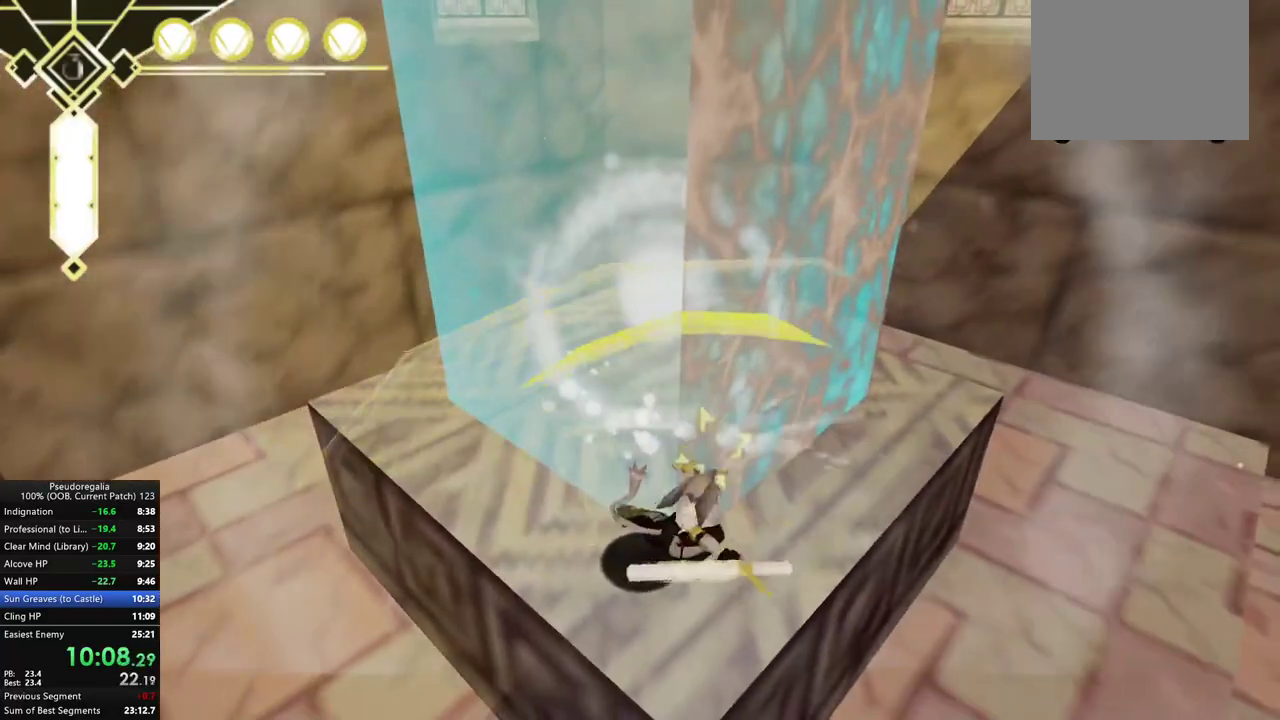
{"buttons": ["X"], "left_stick": "down", "right_stick": "center", "events": [[150, "left_stick", "down"], [300, "X", "down"], [417, "X", "up"], [483, "X", "down"]]}
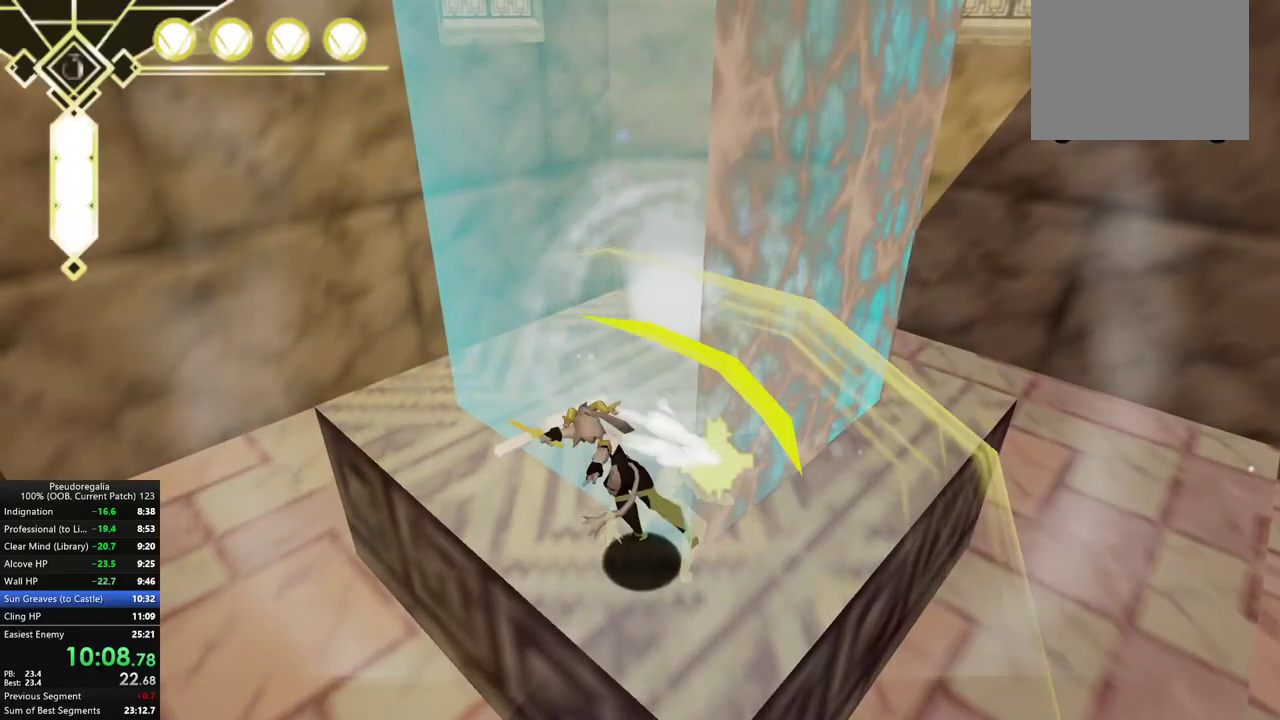
{"buttons": [], "left_stick": "right", "right_stick": "center", "events": [[100, "X", "up"], [150, "left_stick", "center"], [417, "left_stick", "right"]]}
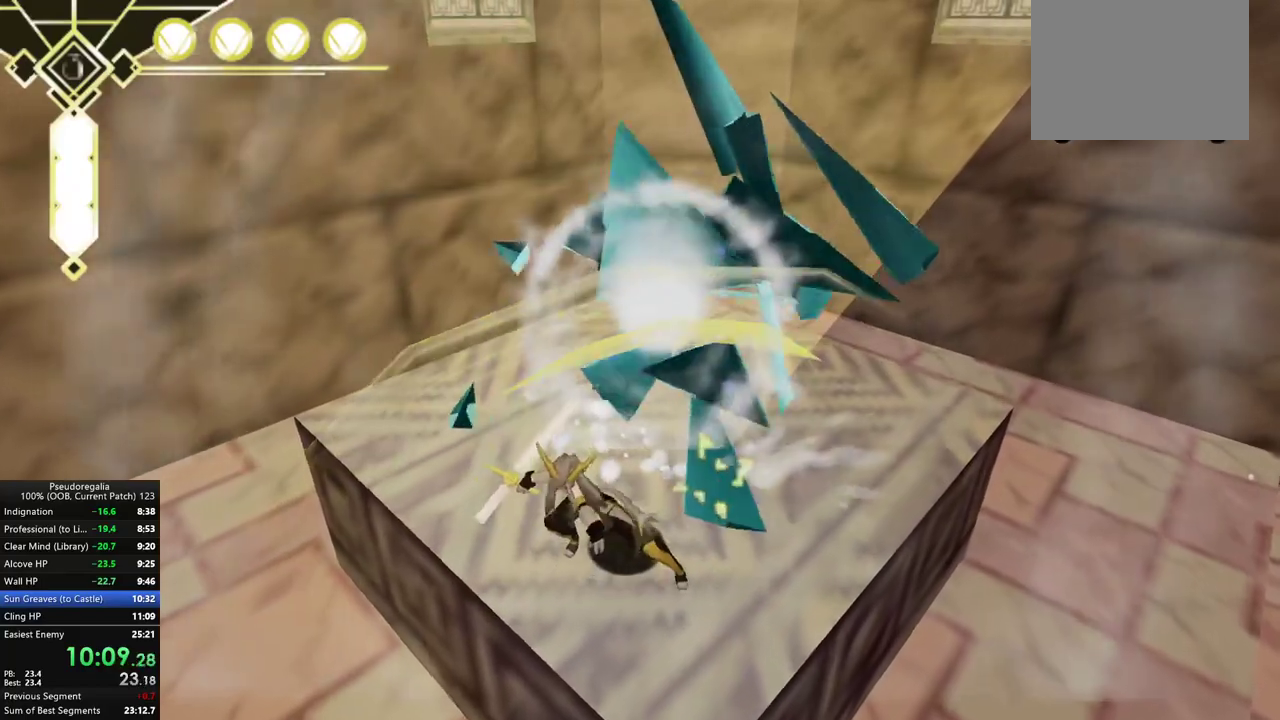
{"buttons": [], "left_stick": "down", "right_stick": "center", "events": [[50, "left_stick", "center"], [133, "left_stick", "down"]]}
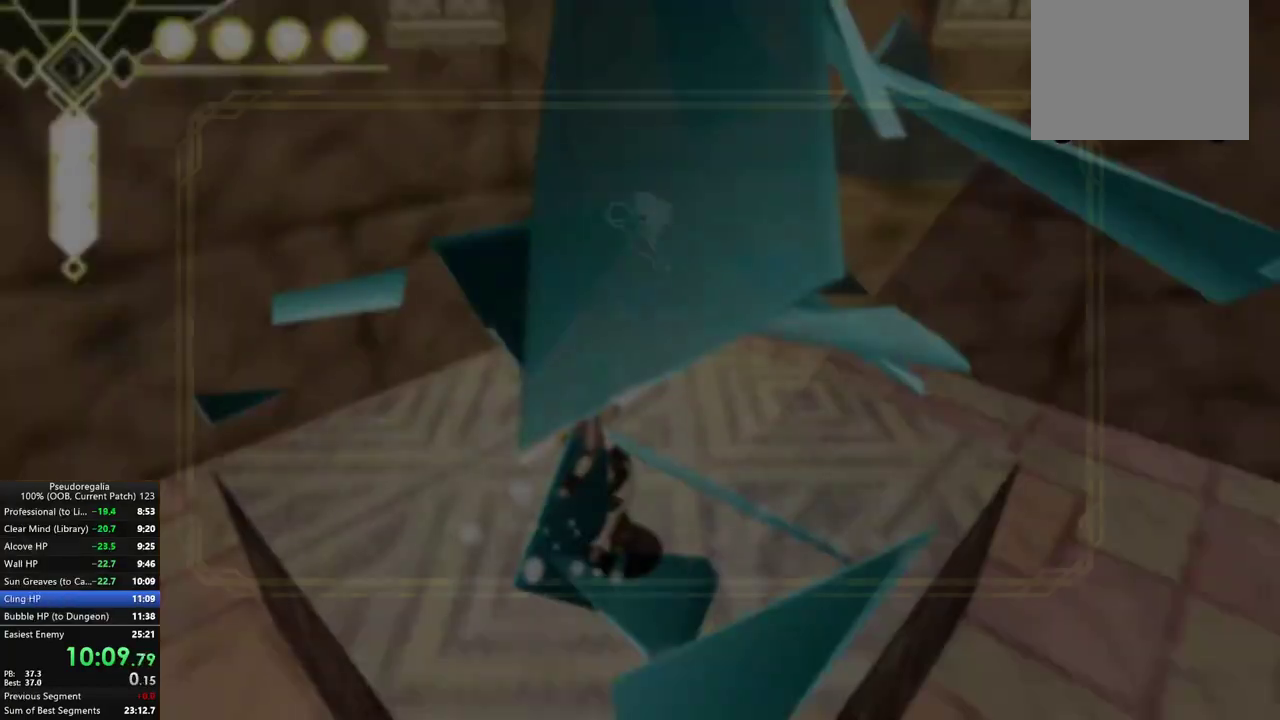
{"buttons": [], "left_stick": "down", "right_stick": "center", "events": [[50, "left_stick", "center"], [117, "left_stick", "down"]]}
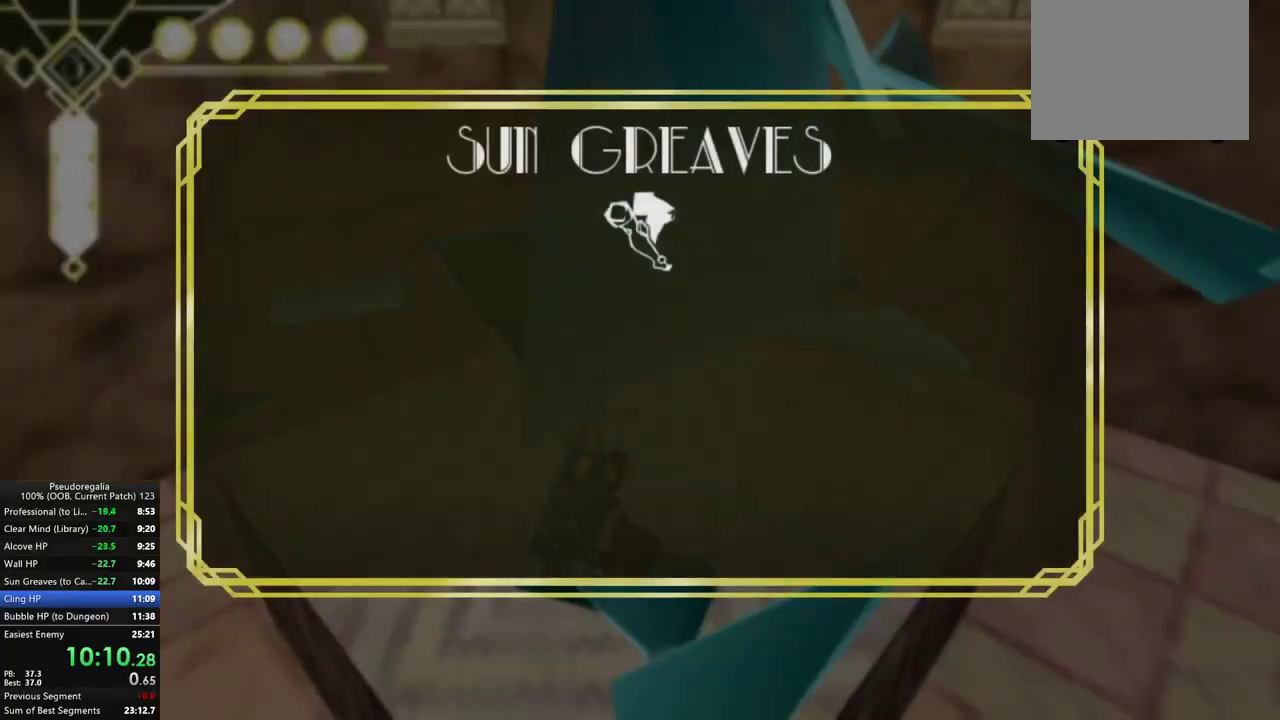
{"buttons": [], "left_stick": "down", "right_stick": "center", "events": []}
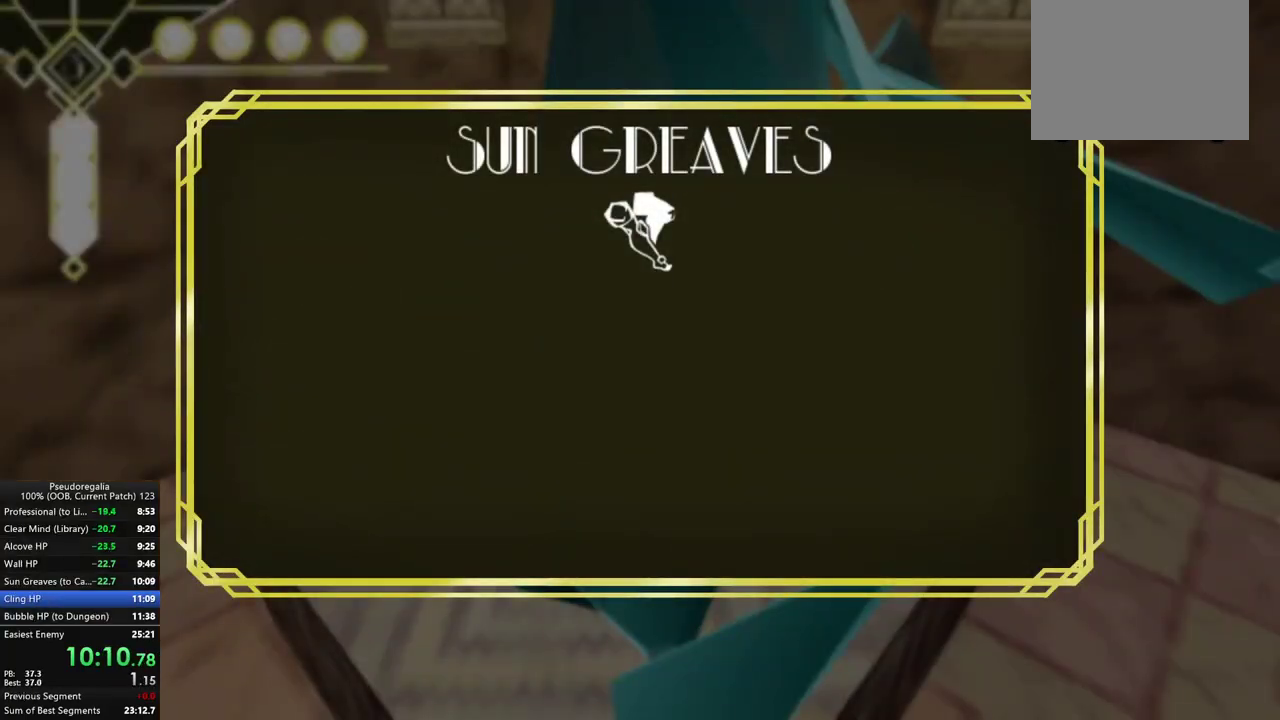
{"buttons": [], "left_stick": "down", "right_stick": "center", "events": []}
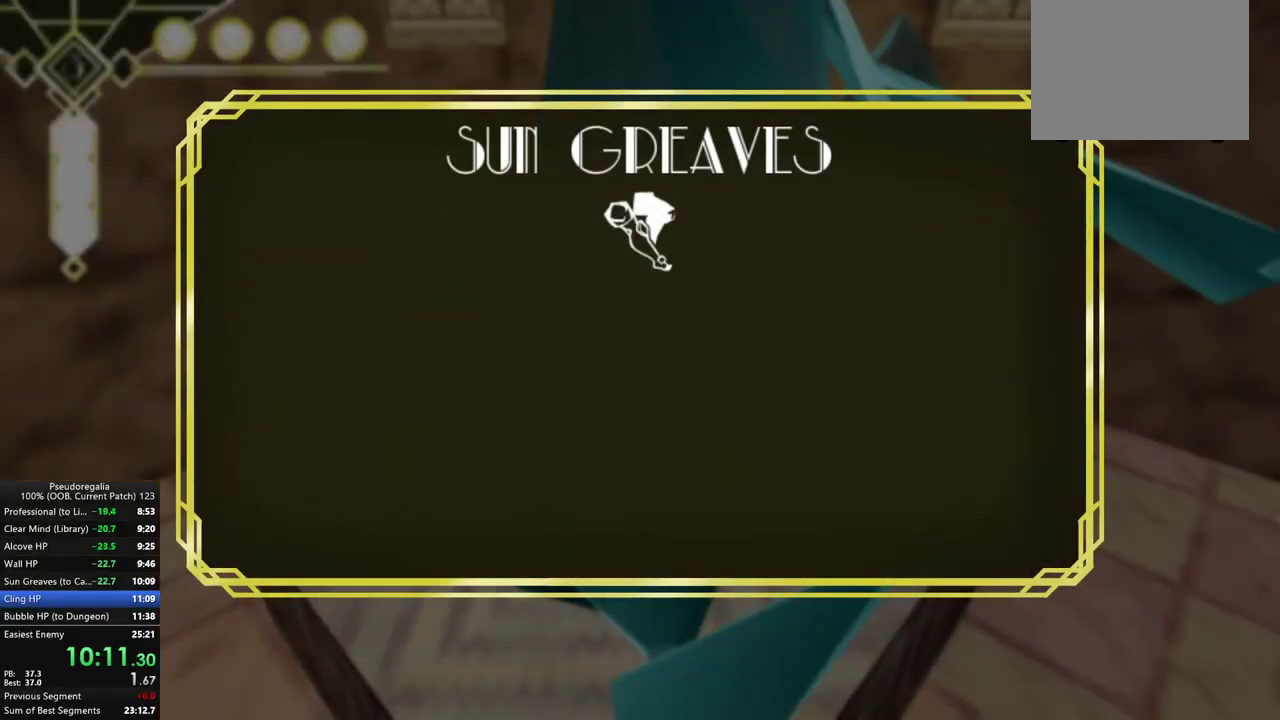
{"buttons": [], "left_stick": "down", "right_stick": "center", "events": []}
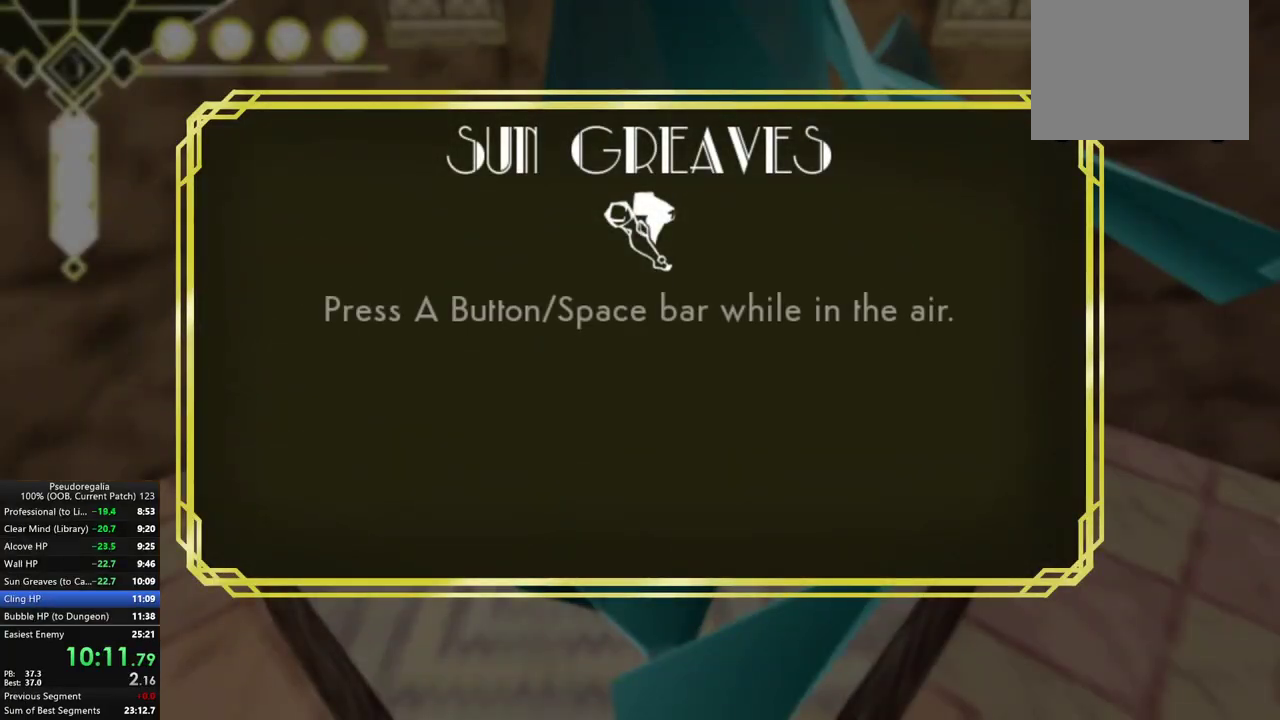
{"buttons": [], "left_stick": "down", "right_stick": "center", "events": []}
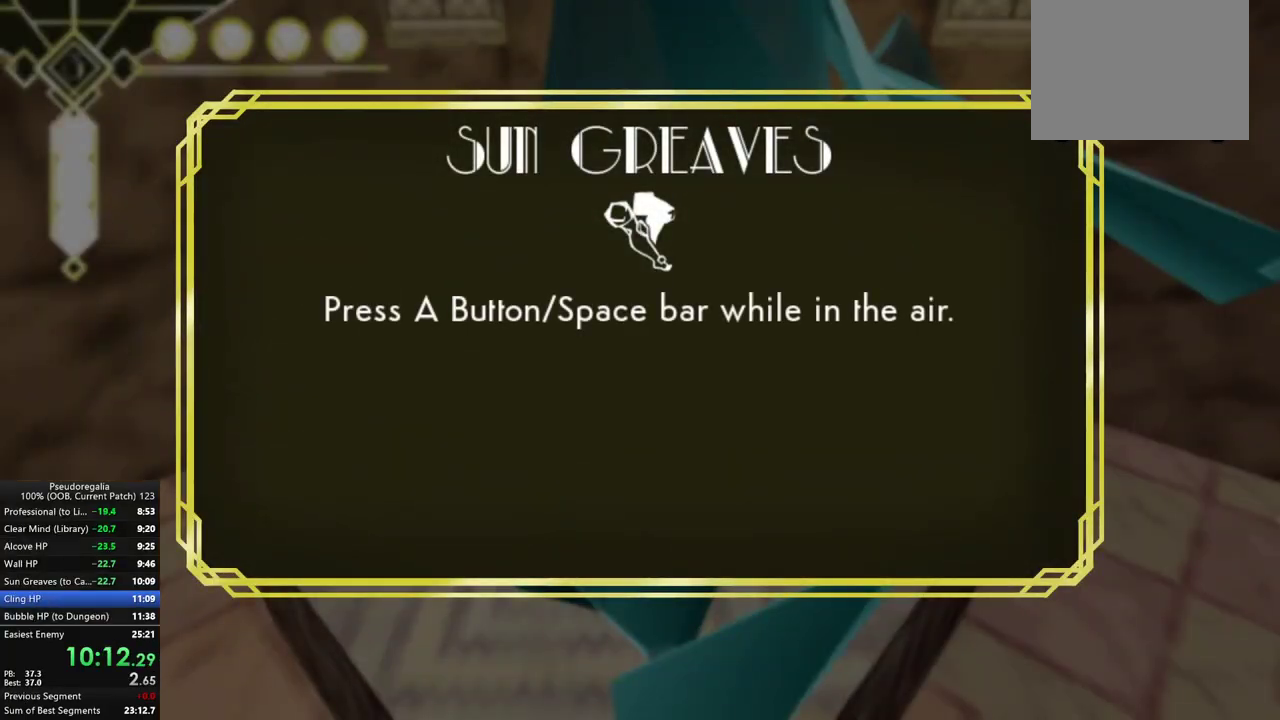
{"buttons": [], "left_stick": "down", "right_stick": "center", "events": []}
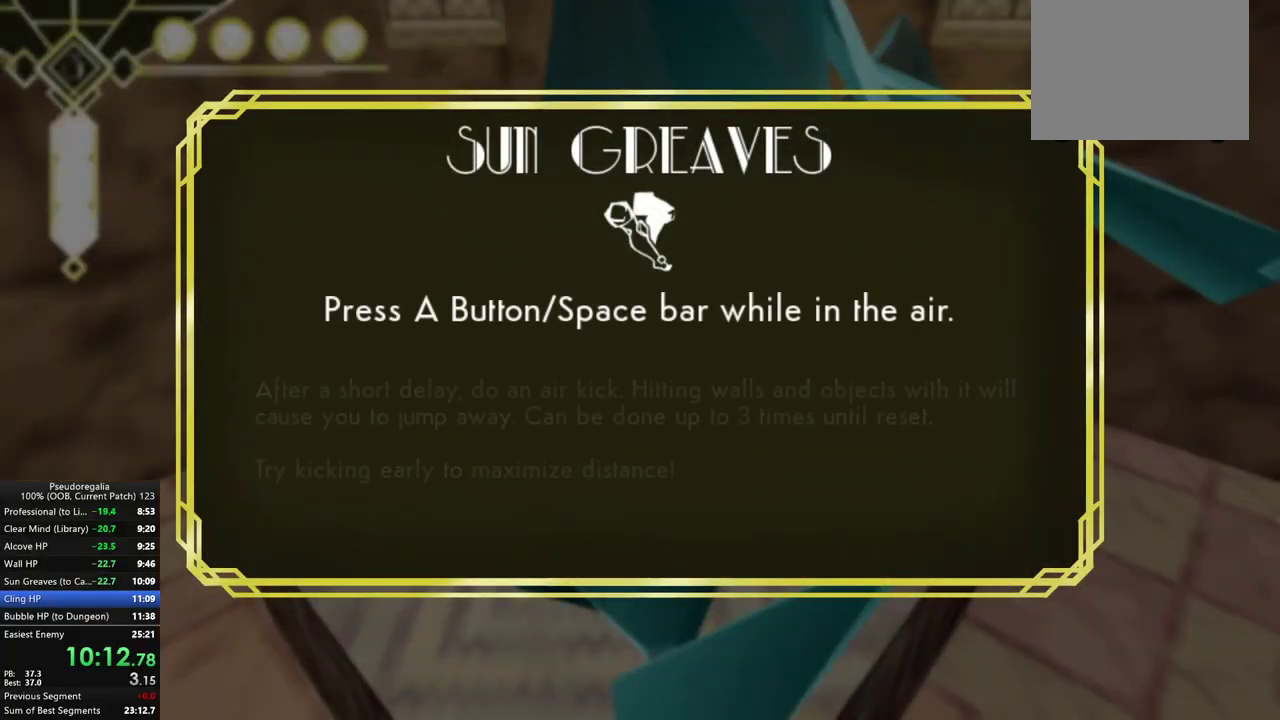
{"buttons": [], "left_stick": "down", "right_stick": "center", "events": []}
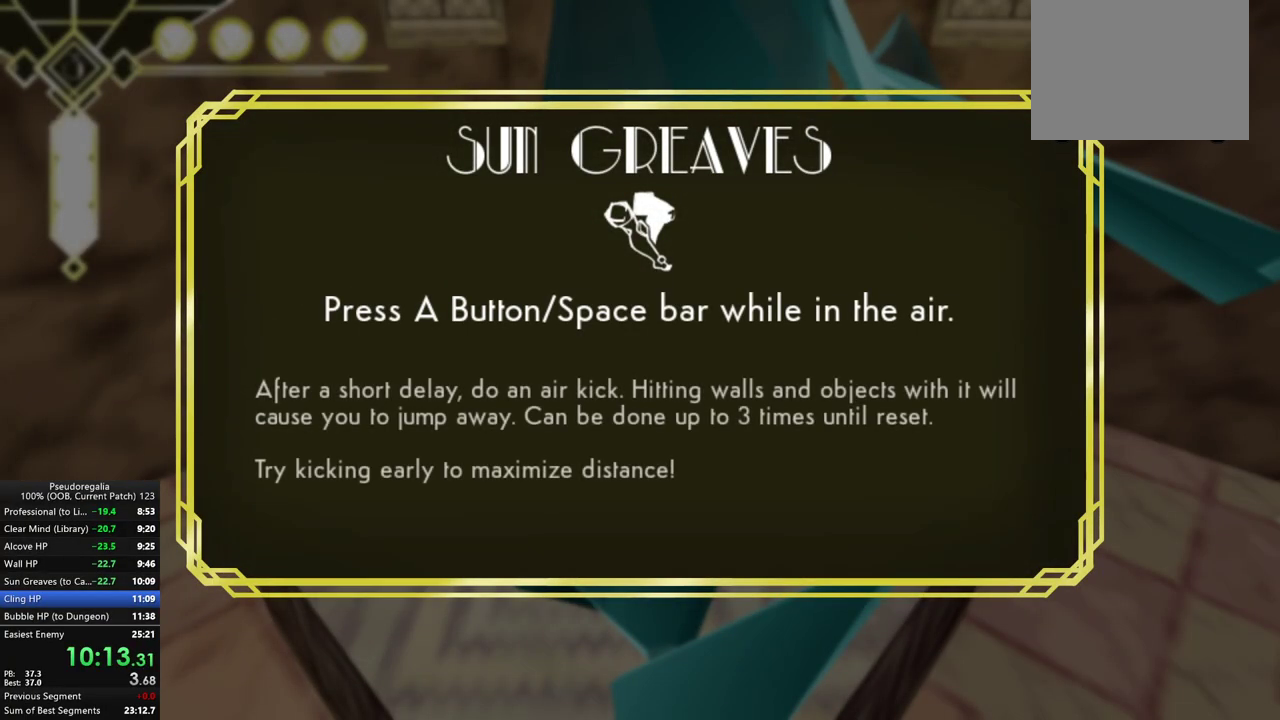
{"buttons": [], "left_stick": "down", "right_stick": "center", "events": []}
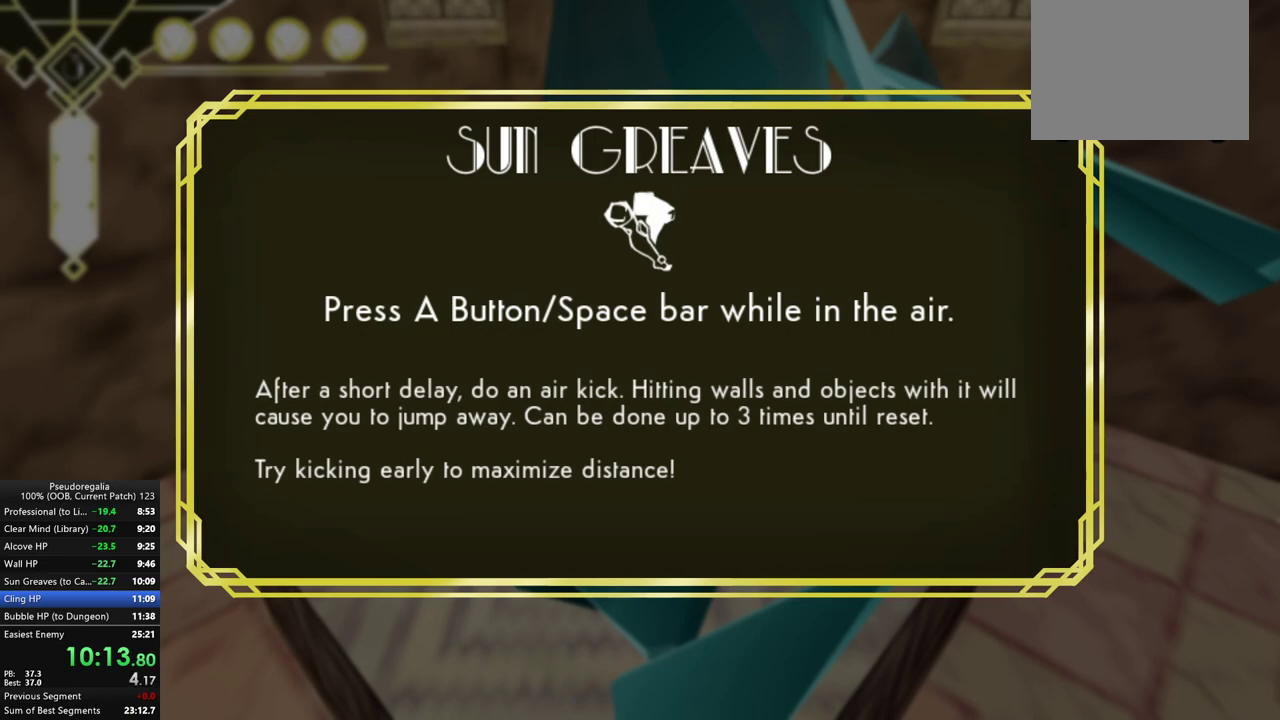
{"buttons": [], "left_stick": "down", "right_stick": "center", "events": []}